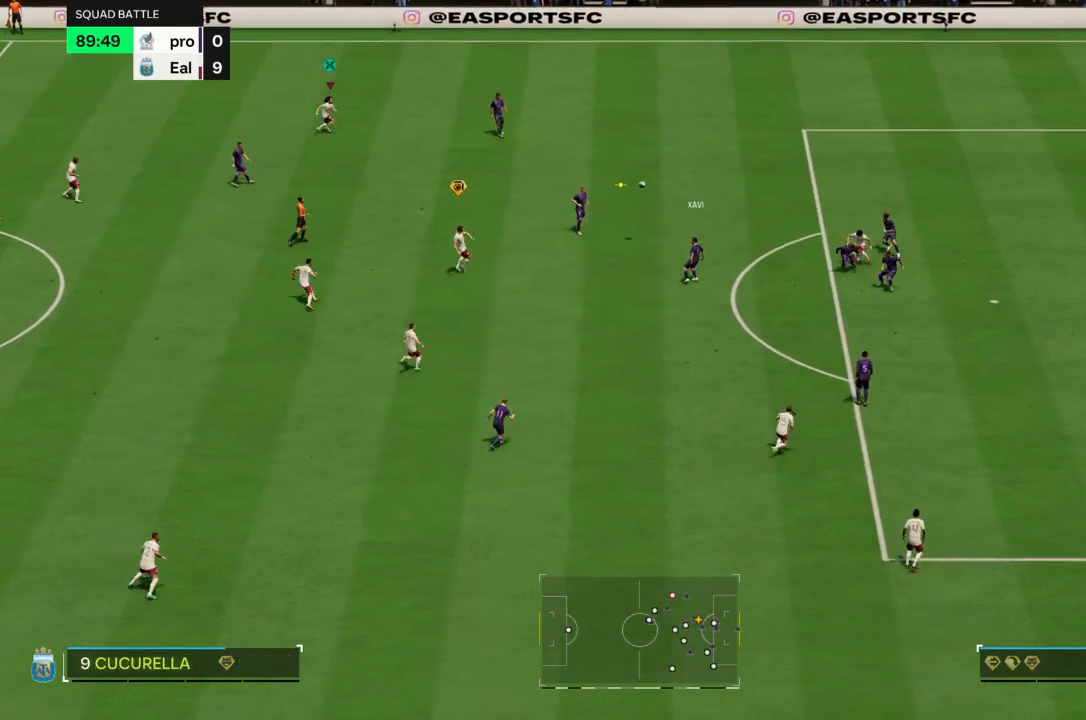
Gameplay with a controller (PlayStation layout); each line is a JSON object with the inputs held at the frame after it. "events" lists button and stick changes between this image and that frame as [ms after this image, input, new state], when the widget could be followed in between. Not read: L3 R3.
{"buttons": [], "left_stick": "up-right", "right_stick": "center", "events": [[134, "R2", "down"], [134, "left_stick", "center"], [167, "L2", "down"], [200, "left_stick", "up-right"], [401, "L2", "up"], [401, "R2", "up"]]}
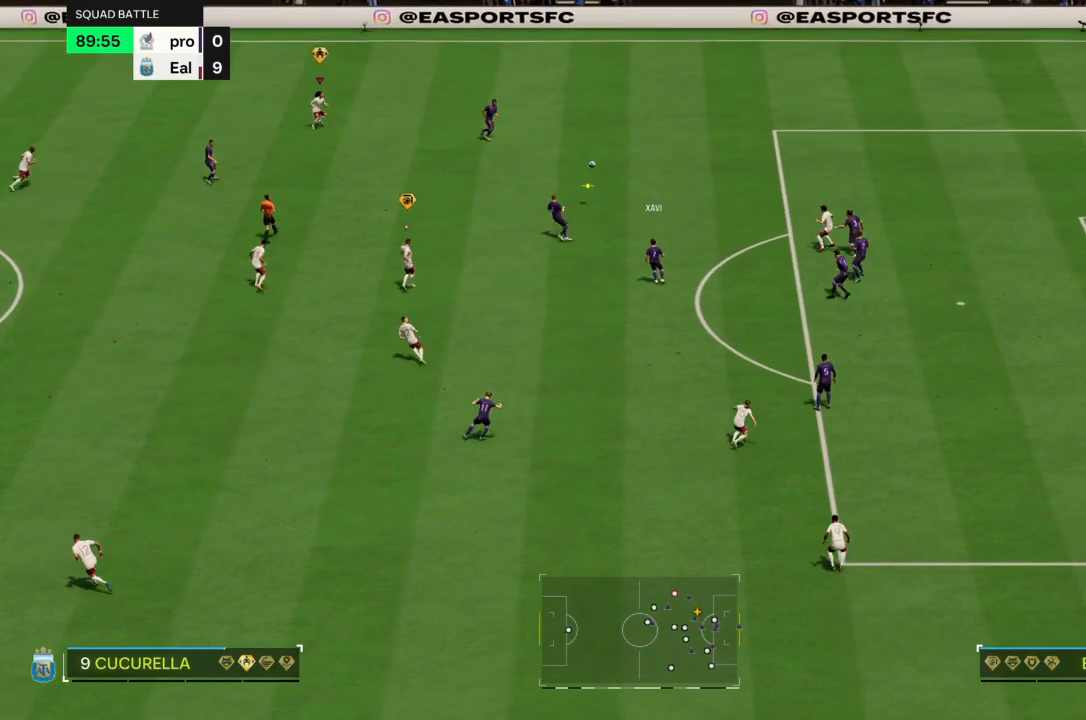
{"buttons": ["R2"], "left_stick": "down-right", "right_stick": "center", "events": [[67, "R2", "down"], [467, "left_stick", "down-right"]]}
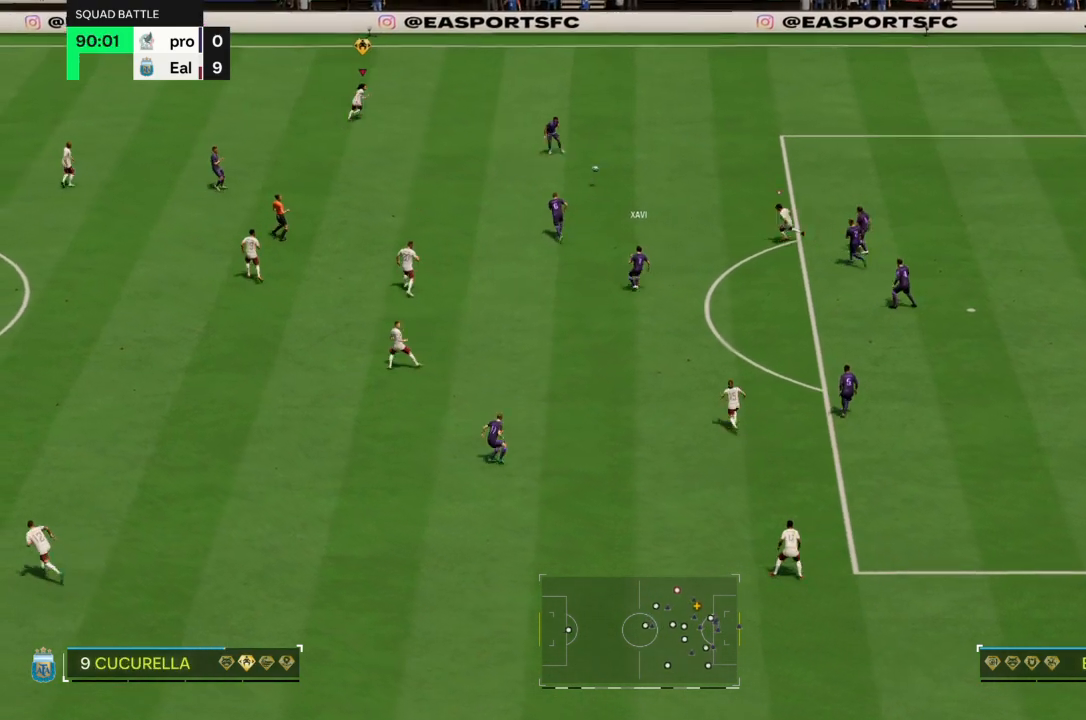
{"buttons": [], "left_stick": "down", "right_stick": "center", "events": [[67, "R2", "up"], [167, "left_stick", "down"]]}
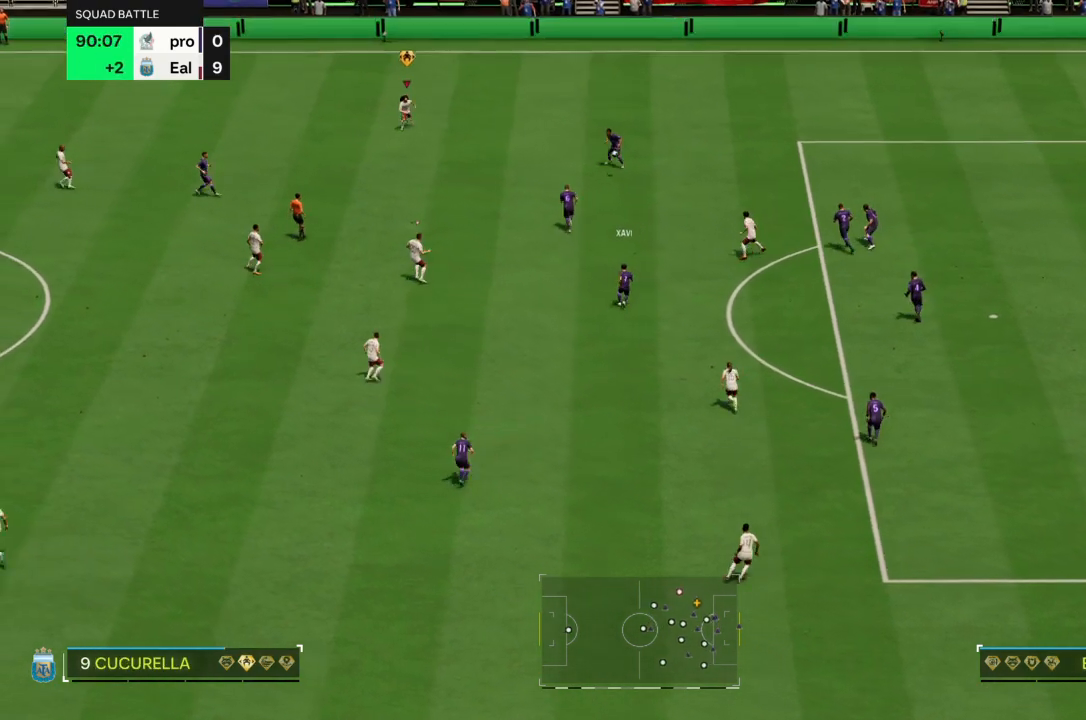
{"buttons": [], "left_stick": "down", "right_stick": "center", "events": []}
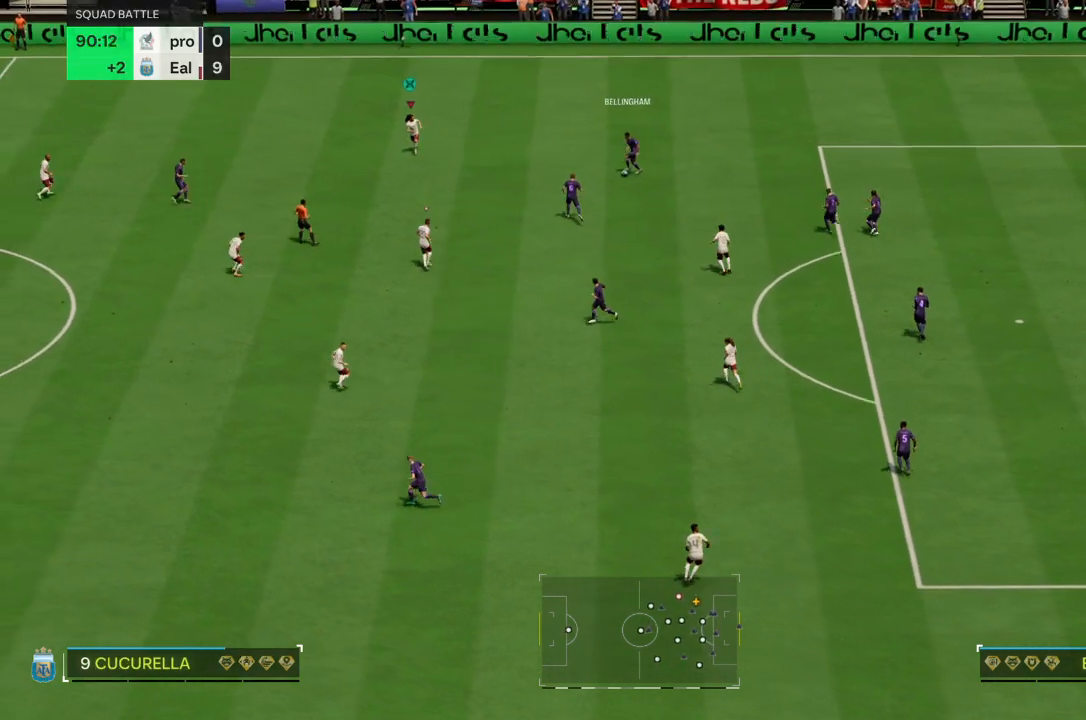
{"buttons": [], "left_stick": "down-right", "right_stick": "center", "events": [[467, "left_stick", "down-right"]]}
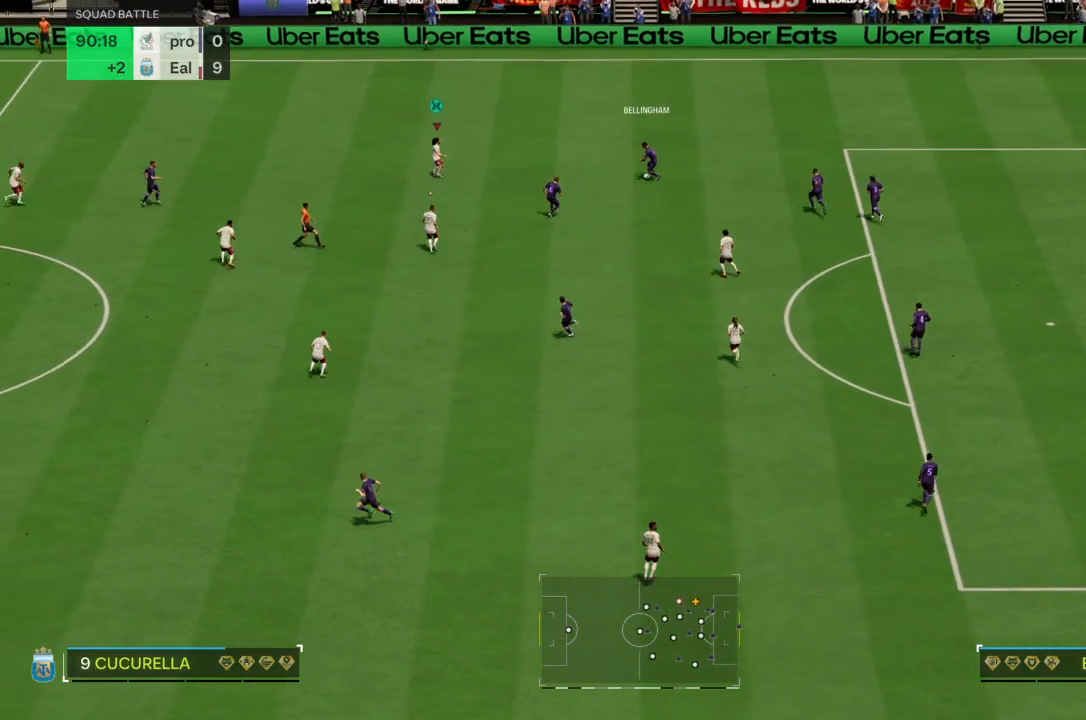
{"buttons": [], "left_stick": "up-right", "right_stick": "center", "events": [[467, "left_stick", "up-right"]]}
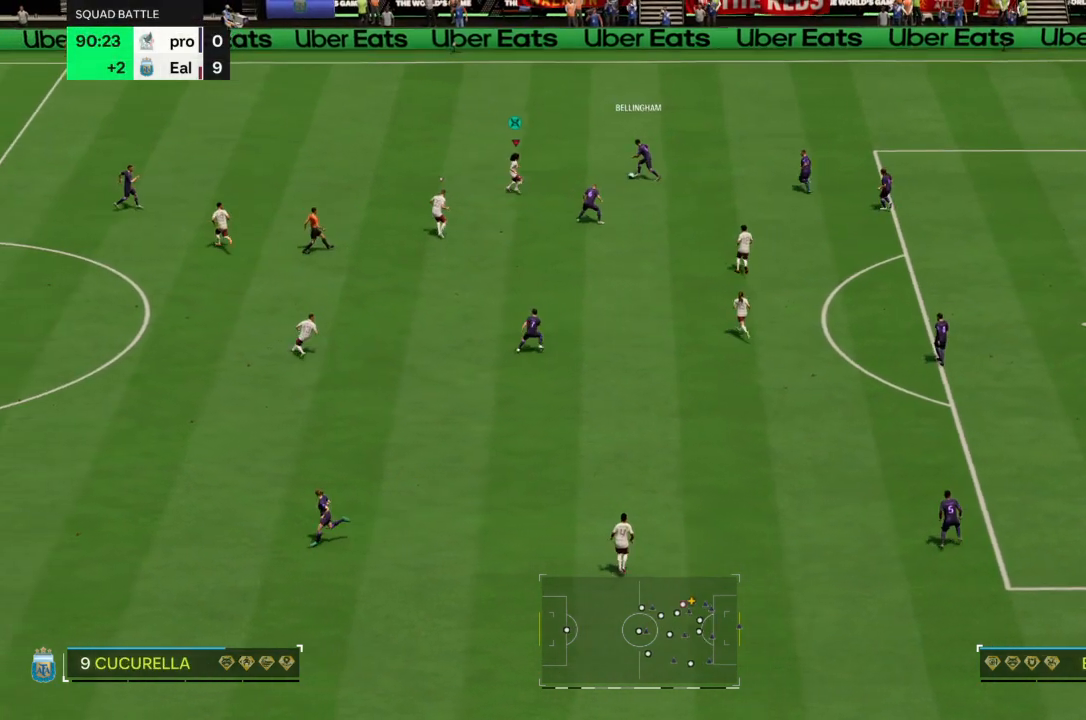
{"buttons": ["R2"], "left_stick": "up-left", "right_stick": "center", "events": [[134, "left_stick", "up"], [434, "left_stick", "up-left"], [501, "R2", "down"]]}
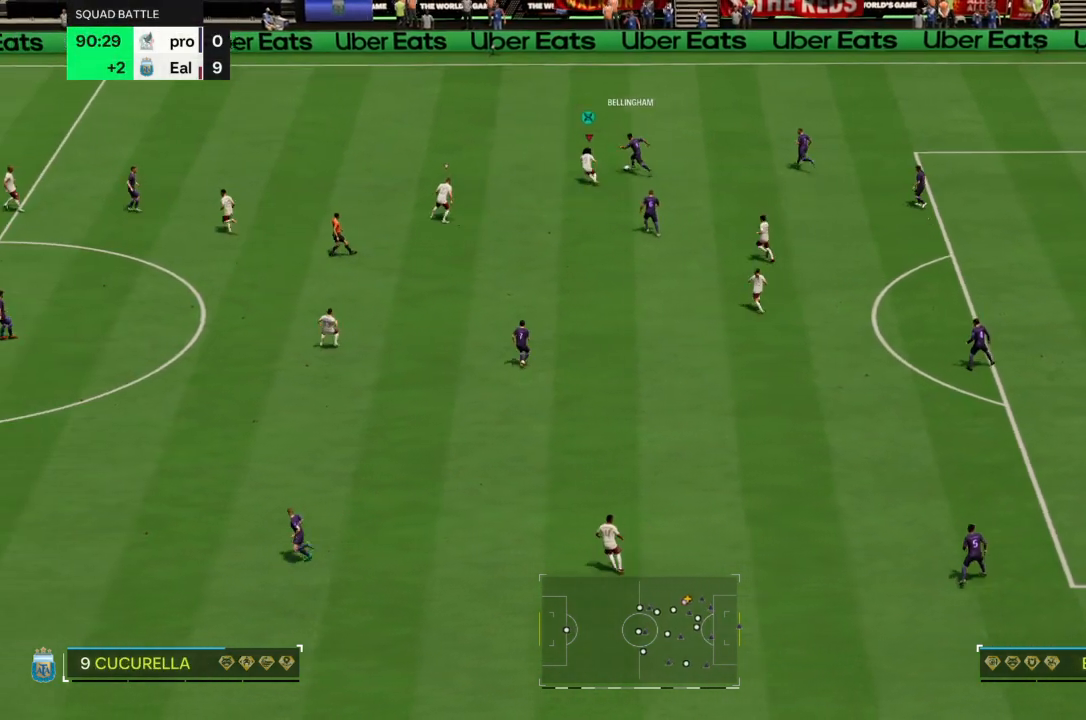
{"buttons": ["R2"], "left_stick": "up-left", "right_stick": "center", "events": []}
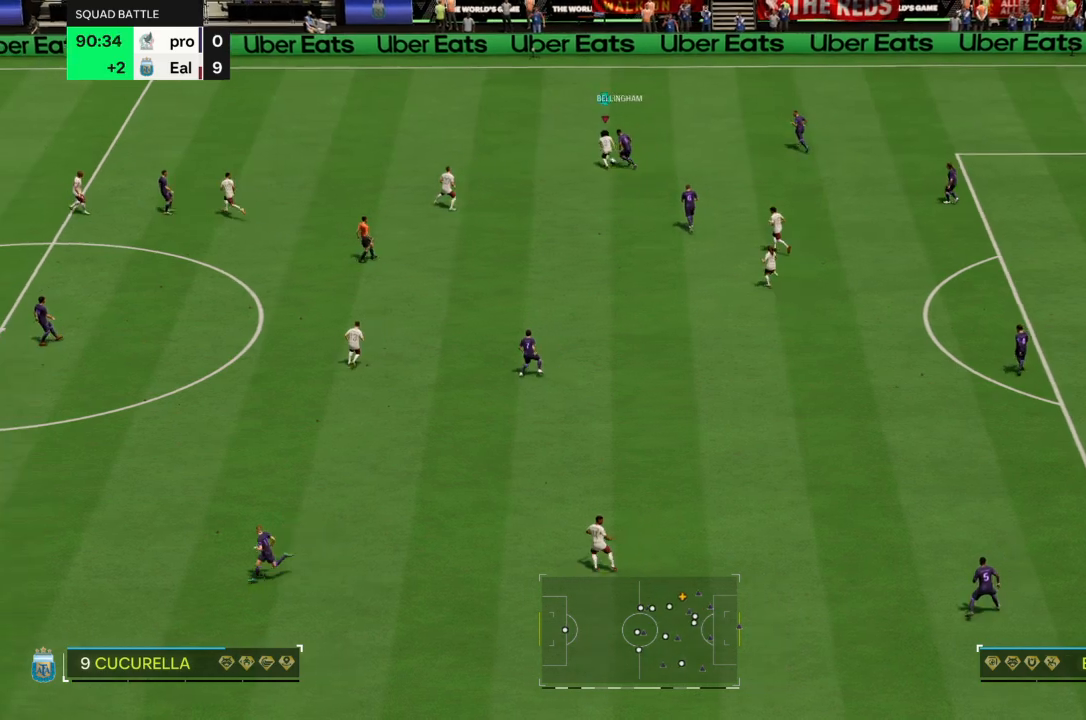
{"buttons": ["R2"], "left_stick": "up-right", "right_stick": "center", "events": [[34, "CIRCLE", "down"], [34, "left_stick", "up"], [167, "left_stick", "up-right"], [201, "CIRCLE", "up"]]}
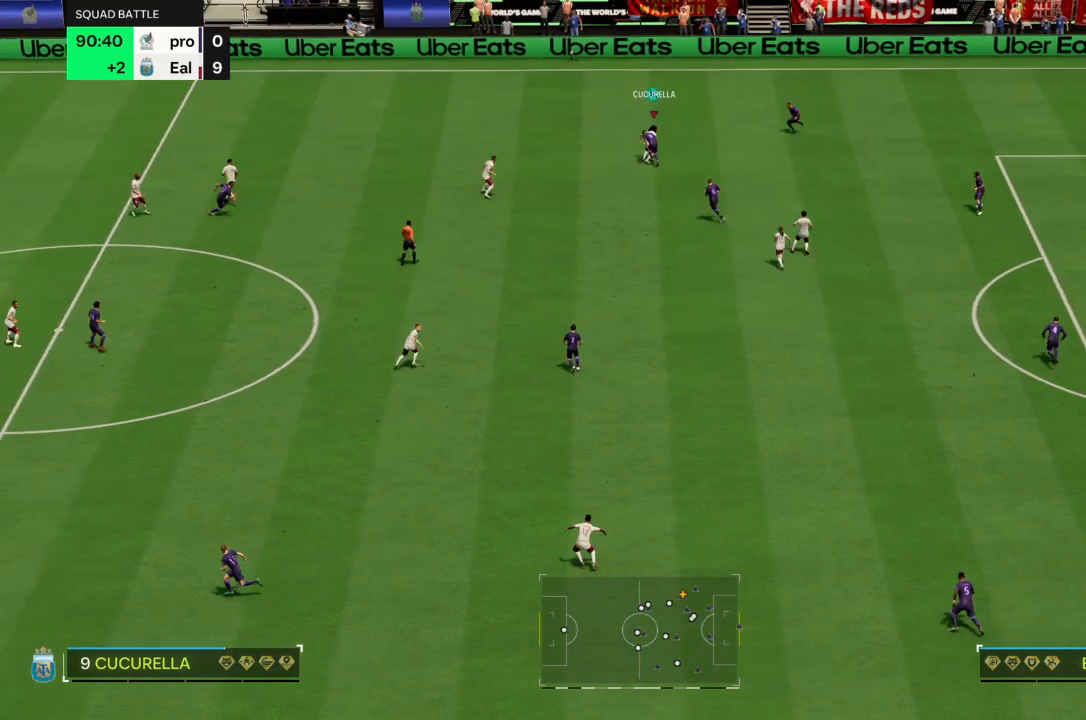
{"buttons": [], "left_stick": "down-right", "right_stick": "center", "events": [[233, "left_stick", "right"], [300, "R2", "up"], [367, "left_stick", "down-right"]]}
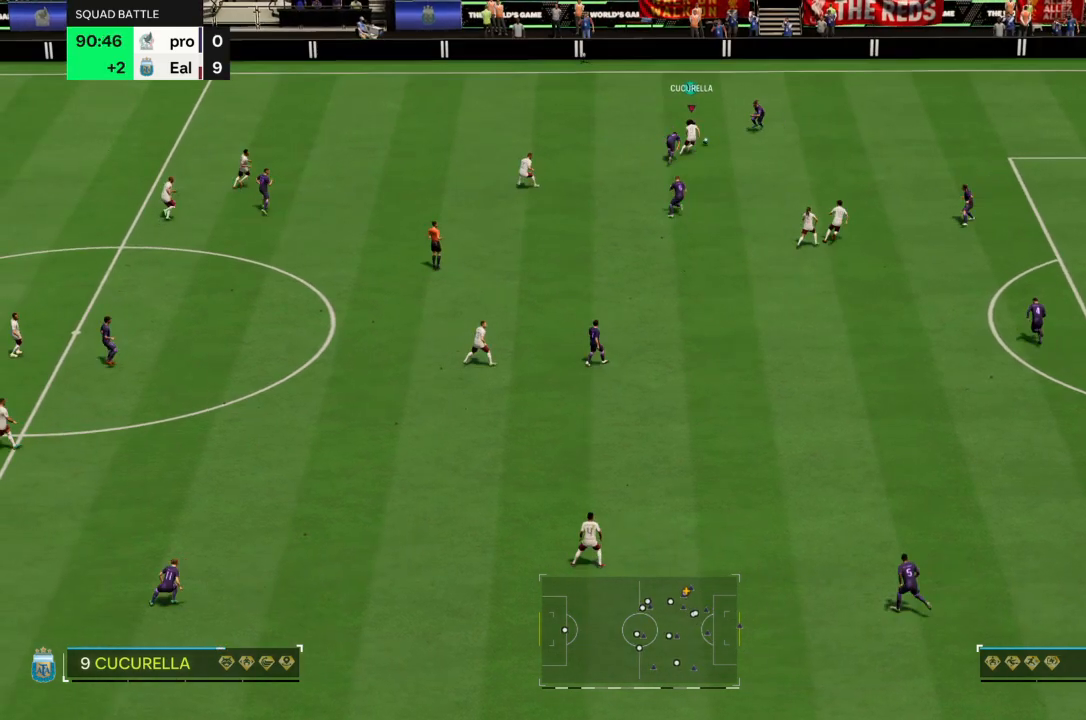
{"buttons": [], "left_stick": "up-left", "right_stick": "center", "events": [[134, "left_stick", "up-right"], [234, "left_stick", "up-left"], [301, "CIRCLE", "down"], [434, "CIRCLE", "up"]]}
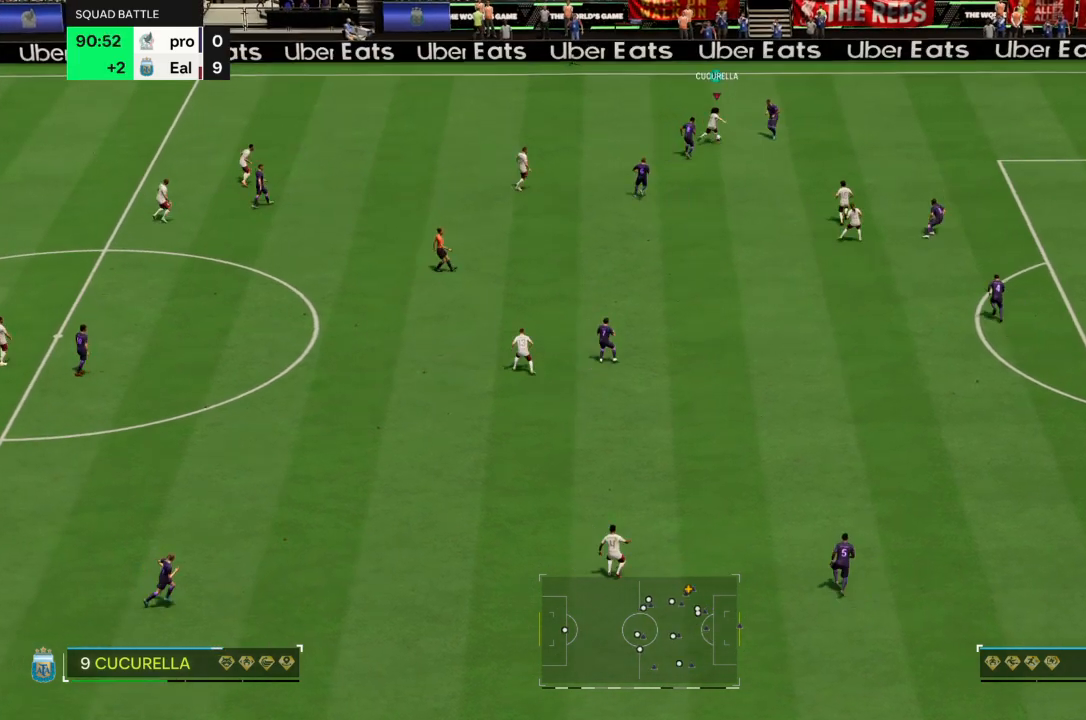
{"buttons": [], "left_stick": "down", "right_stick": "center", "events": [[100, "left_stick", "up-right"], [267, "left_stick", "down-right"], [367, "left_stick", "down"]]}
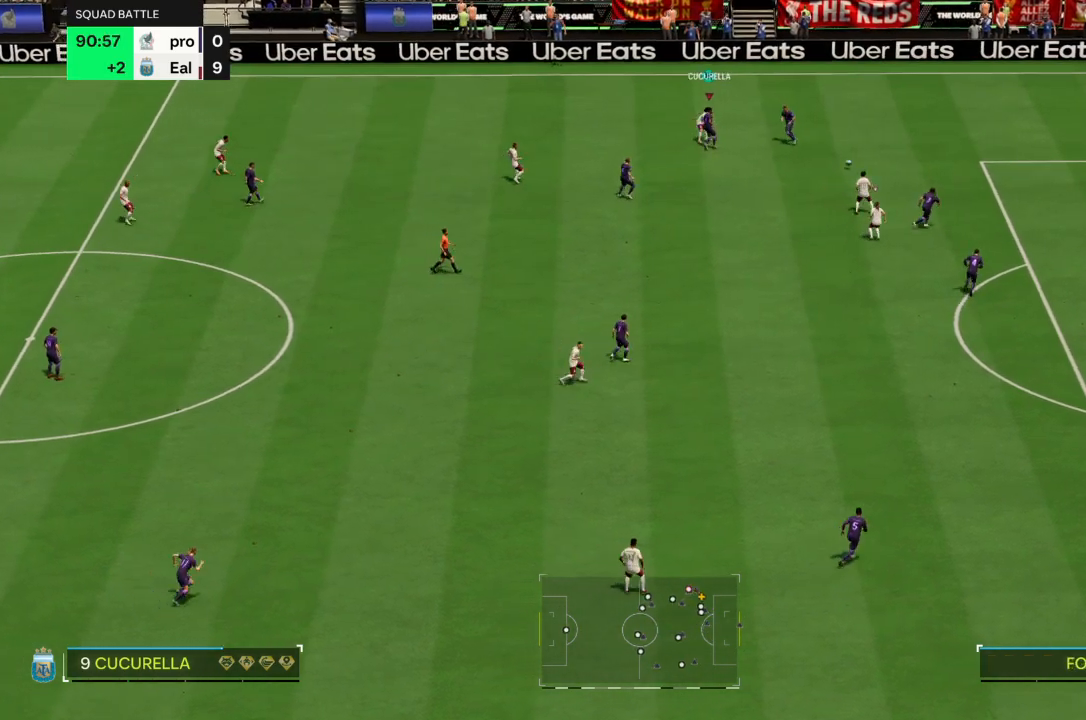
{"buttons": [], "left_stick": "down-right", "right_stick": "center", "events": [[401, "left_stick", "down-right"]]}
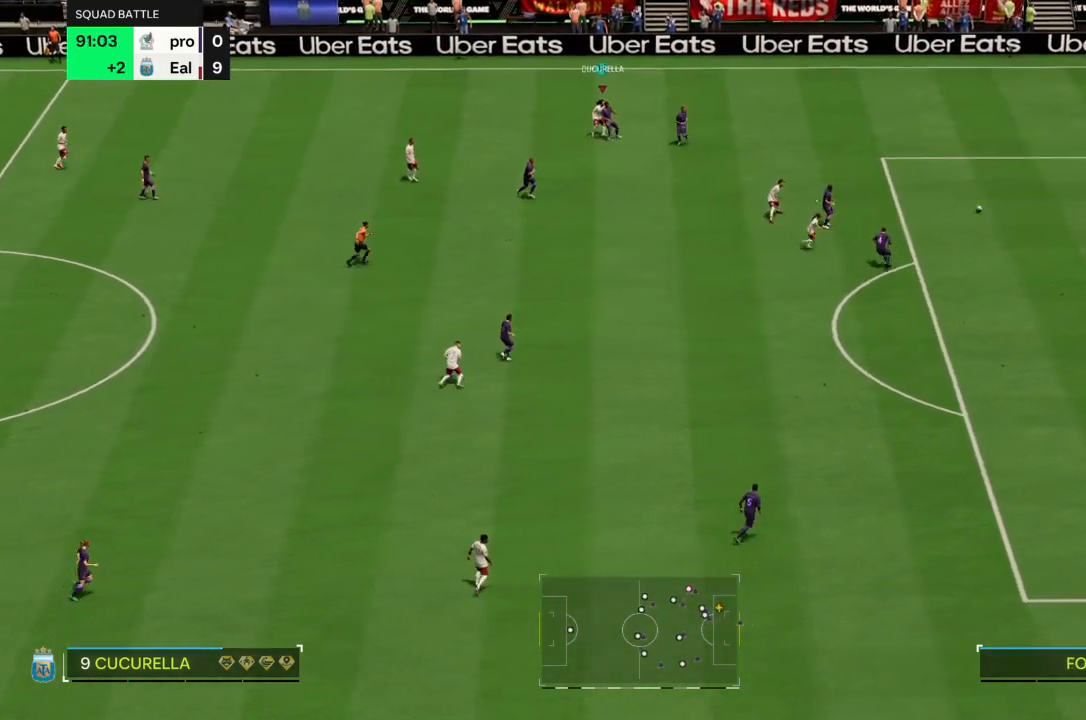
{"buttons": [], "left_stick": "down-right", "right_stick": "center", "events": []}
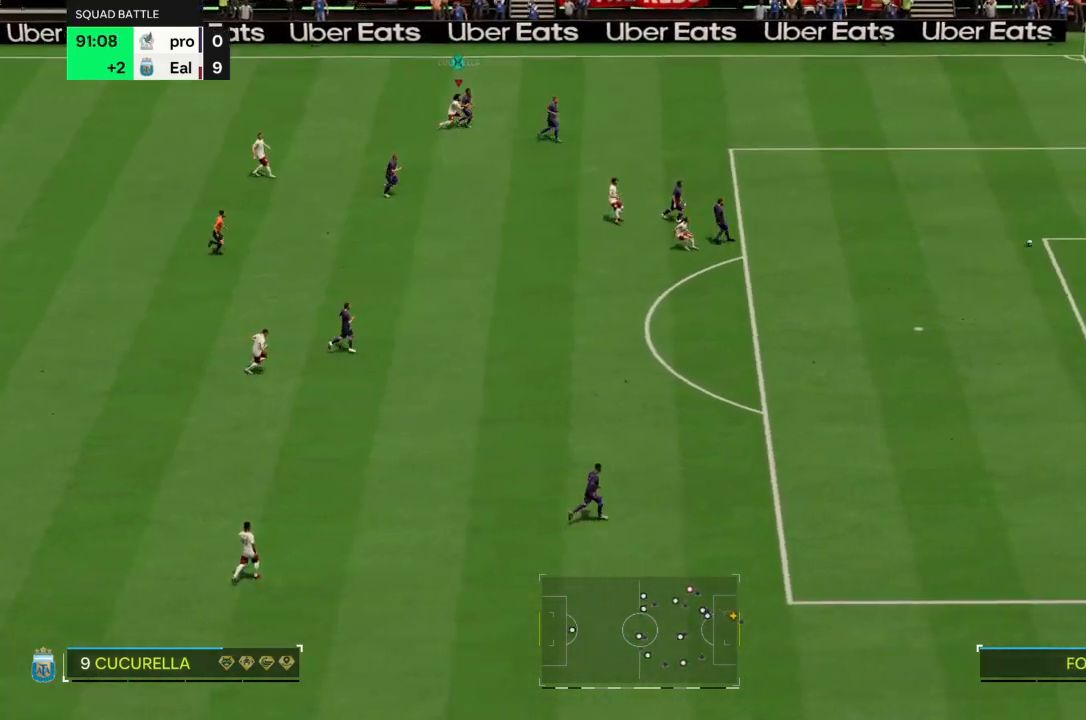
{"buttons": [], "left_stick": "down-right", "right_stick": "center", "events": []}
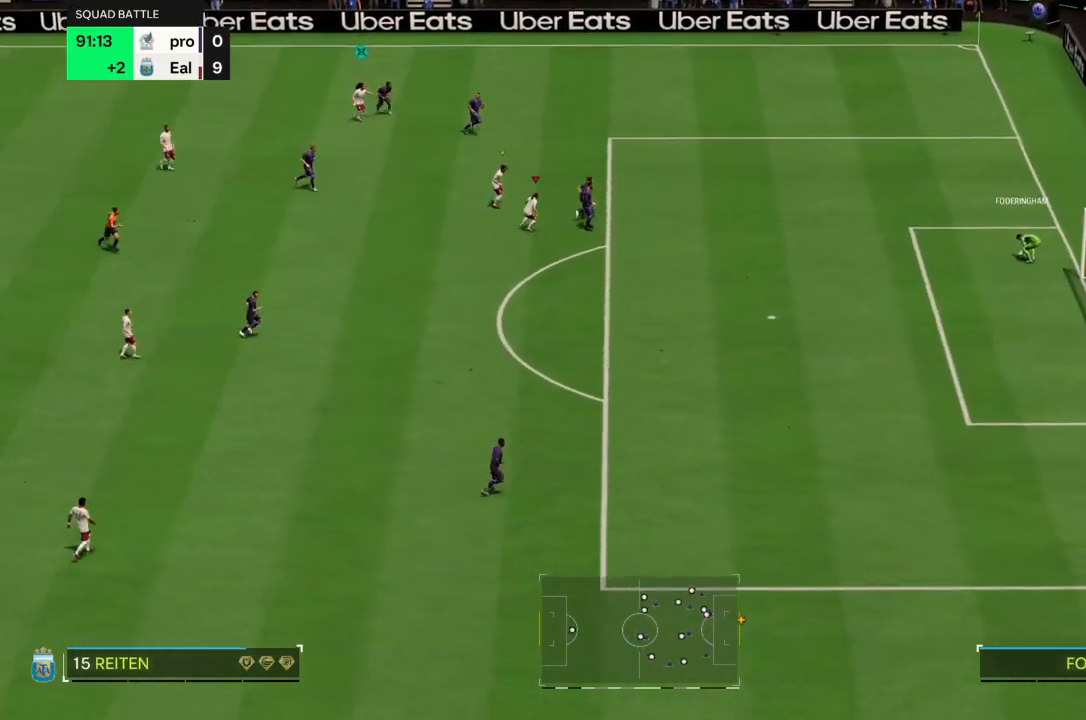
{"buttons": [], "left_stick": "down-right", "right_stick": "center"}